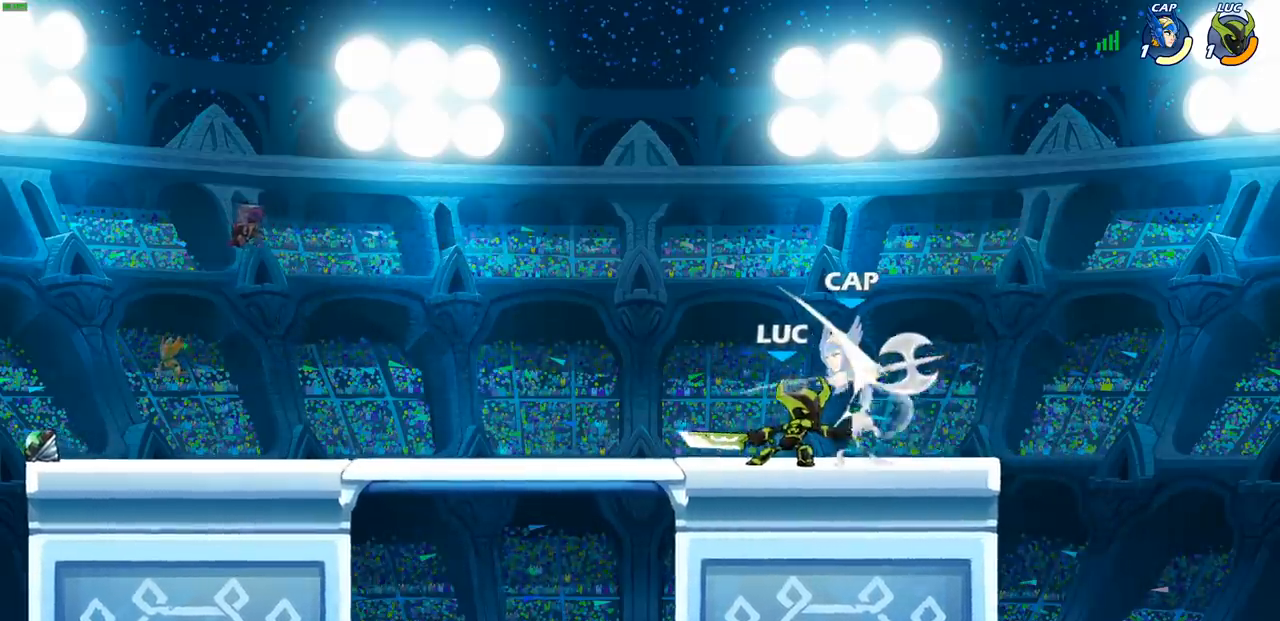
Gameplay with a controller (PlayStation layout); each line is a JSON object with the inputs held at the frame after it. "events" lists button and stick changes between this image and that frame as [ms after this image, input, new state], when the widget could be followed in between.
{"buttons": [], "left_stick": "right", "right_stick": "center", "events": [[67, "SQUARE", "up"], [133, "SQUARE", "down"], [233, "SQUARE", "up"], [300, "SQUARE", "down"], [433, "SQUARE", "up"], [450, "left_stick", "right"]]}
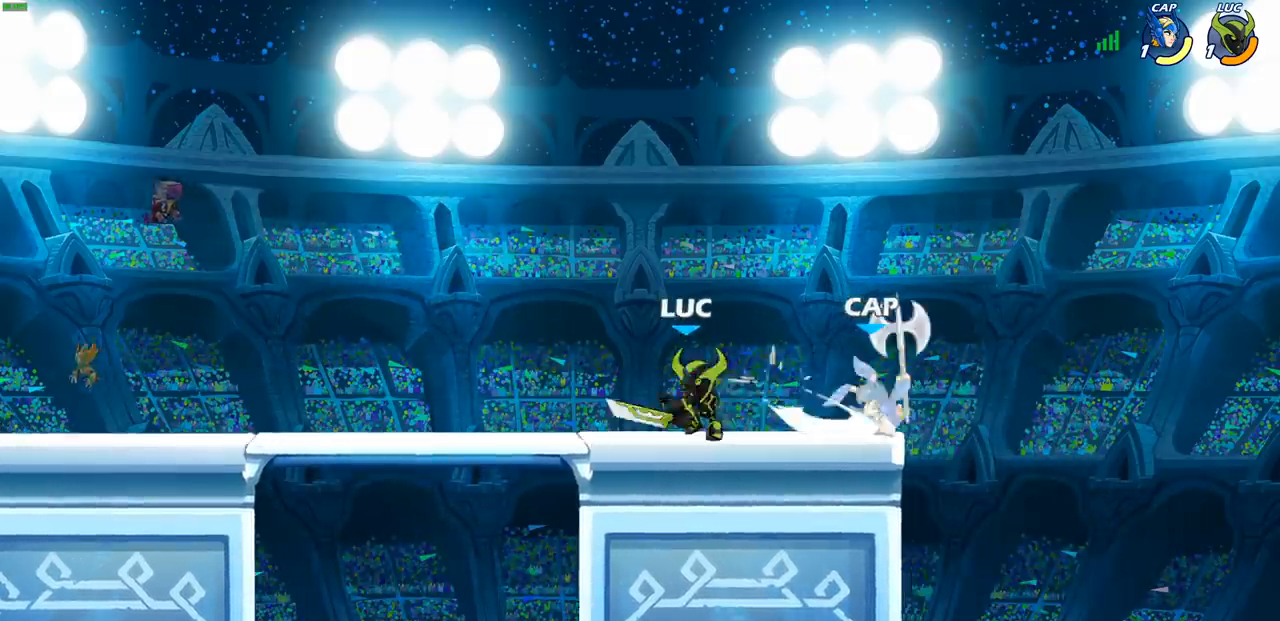
{"buttons": [], "left_stick": "center", "right_stick": "center", "events": [[83, "R2", "down"], [150, "SQUARE", "down"], [167, "left_stick", "down"], [267, "R2", "up"], [283, "SQUARE", "up"], [350, "left_stick", "center"]]}
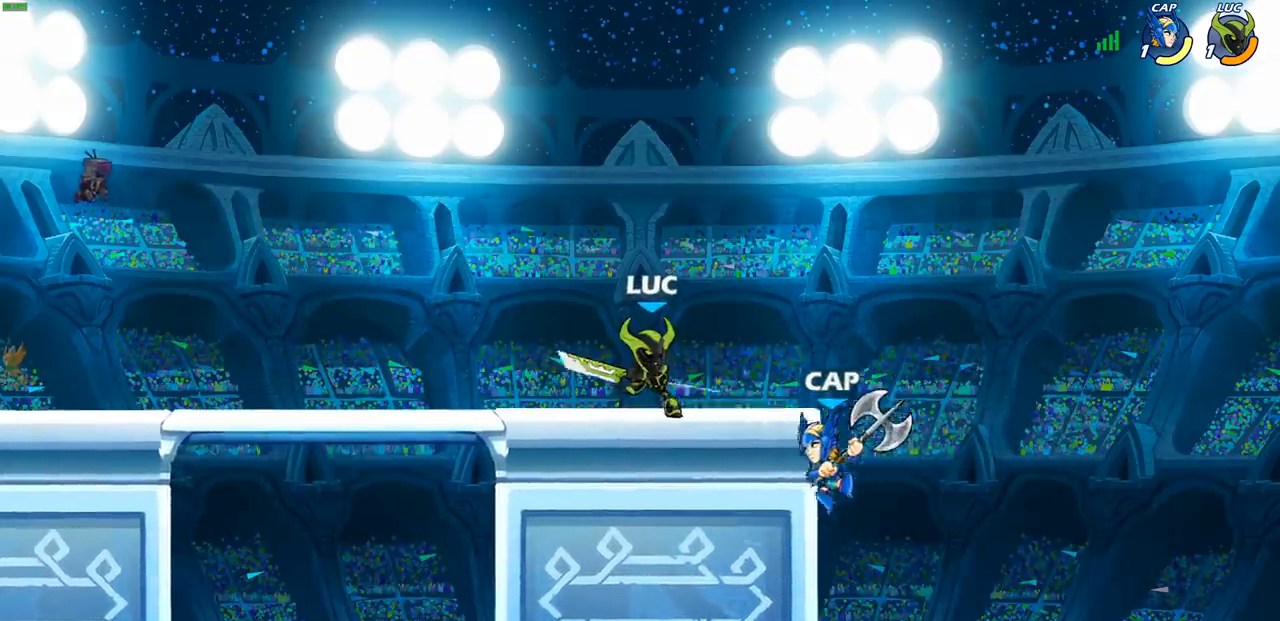
{"buttons": ["SQUARE"], "left_stick": "center", "right_stick": "center", "events": [[300, "SQUARE", "down"], [317, "left_stick", "right"], [367, "left_stick", "center"], [383, "SQUARE", "up"], [500, "SQUARE", "down"]]}
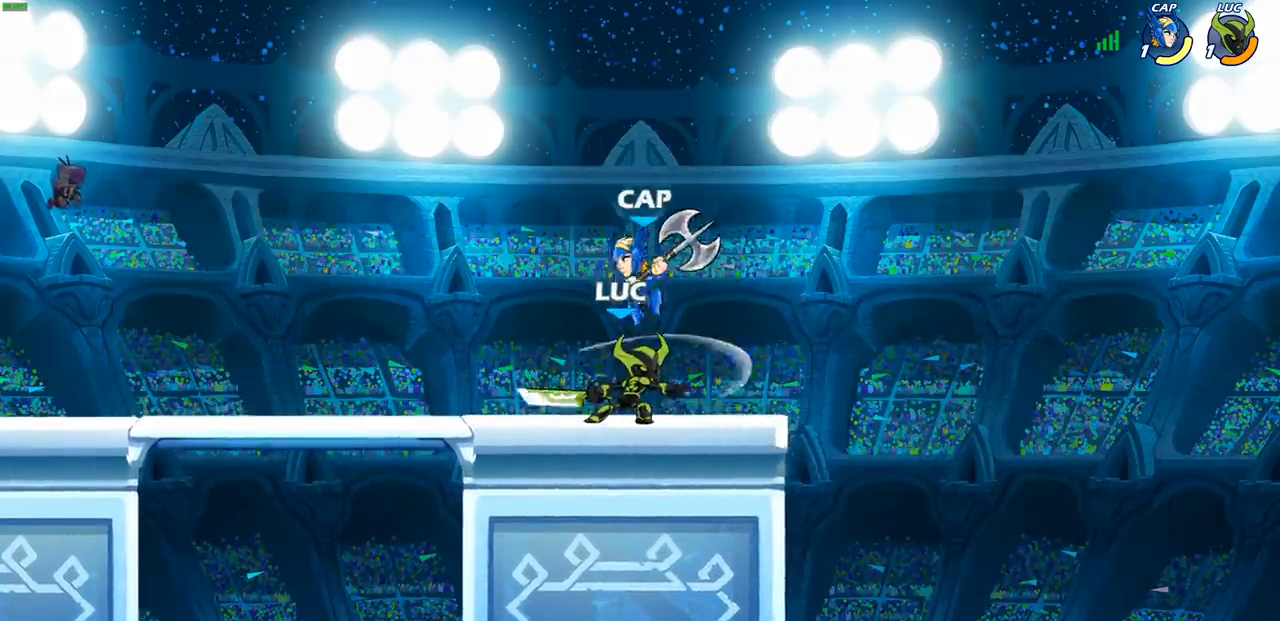
{"buttons": ["SQUARE", "R2"], "left_stick": "left", "right_stick": "center", "events": [[83, "SQUARE", "up"], [317, "left_stick", "left"], [483, "R2", "down"], [483, "SQUARE", "down"]]}
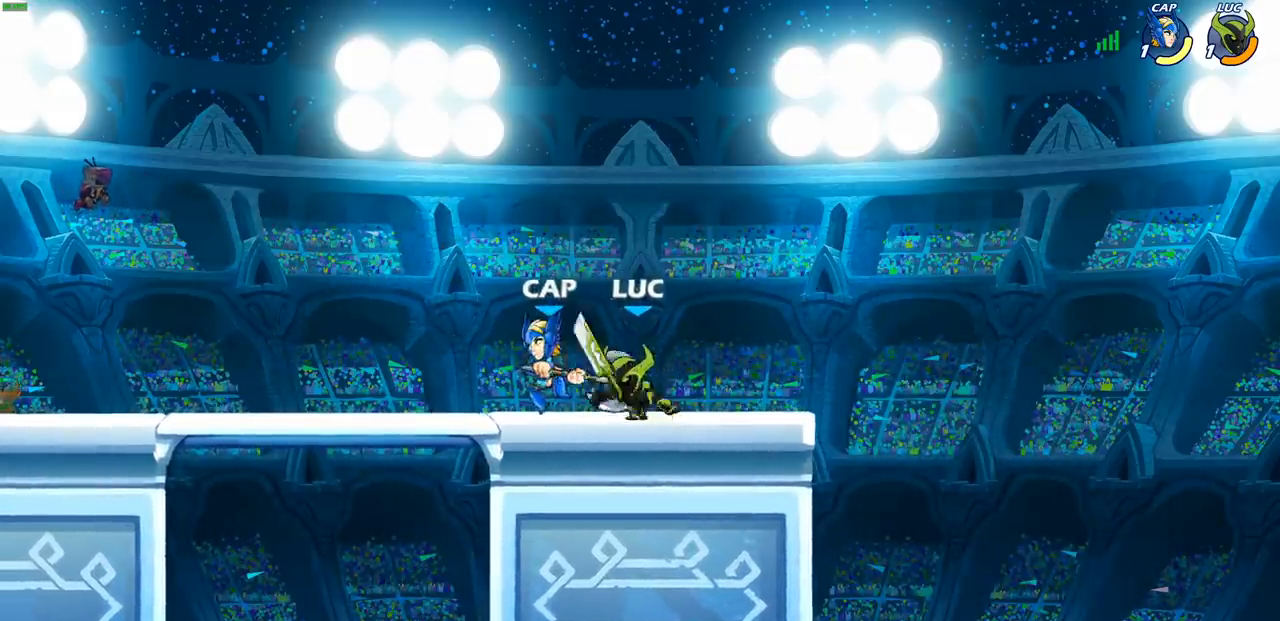
{"buttons": [], "left_stick": "left", "right_stick": "center", "events": [[17, "R2", "up"], [100, "SQUARE", "up"]]}
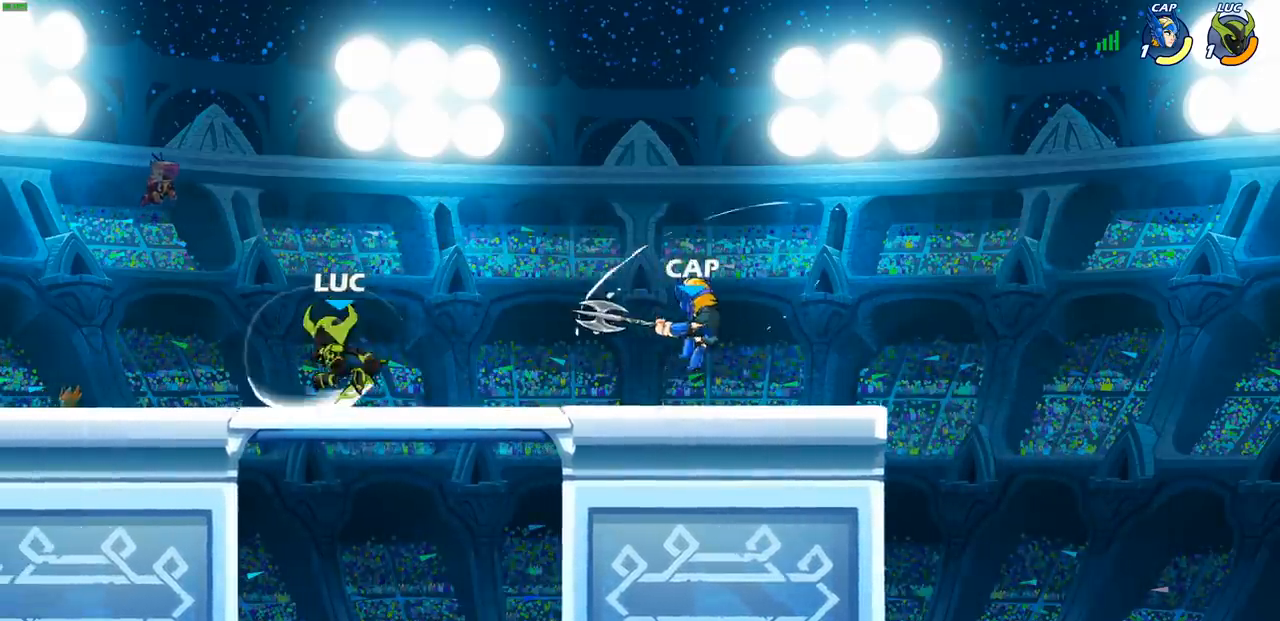
{"buttons": ["CROSS", "SQUARE"], "left_stick": "right", "right_stick": "center", "events": [[50, "left_stick", "center"], [150, "left_stick", "right"], [317, "R2", "down"], [433, "CROSS", "down"], [450, "R2", "up"], [483, "SQUARE", "down"]]}
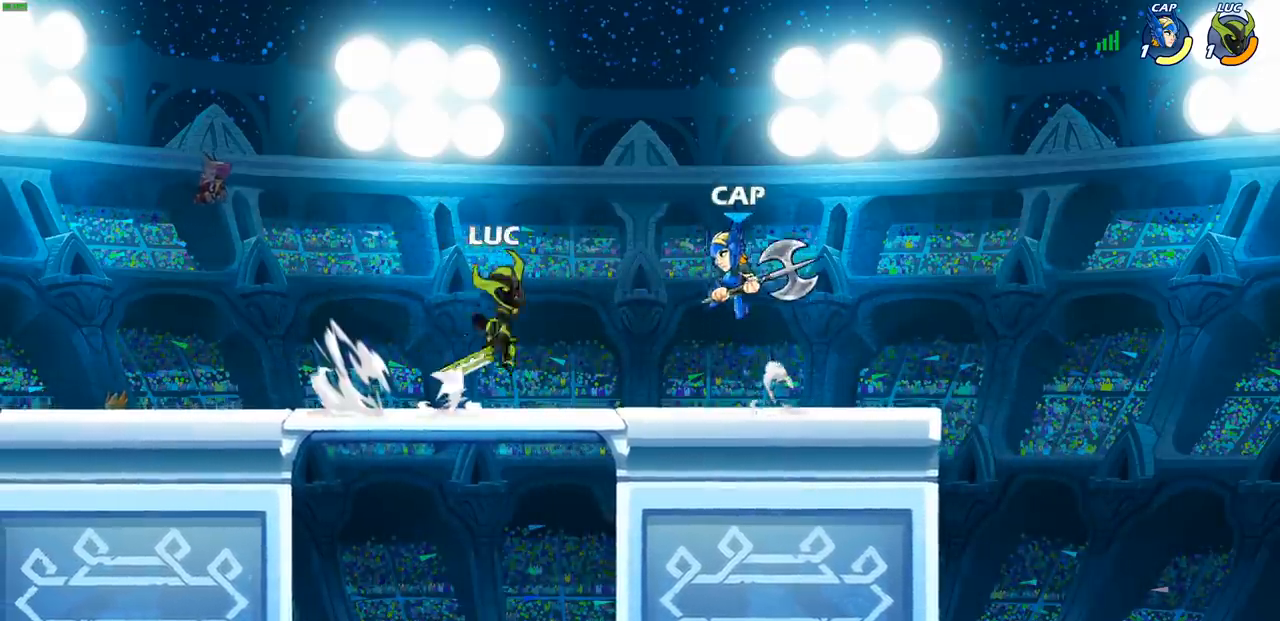
{"buttons": [], "left_stick": "right", "right_stick": "center", "events": [[33, "right_stick", "down"], [50, "CROSS", "up"], [67, "SQUARE", "up"], [83, "right_stick", "center"], [117, "left_stick", "center"], [317, "left_stick", "left"], [400, "left_stick", "center"], [500, "left_stick", "right"]]}
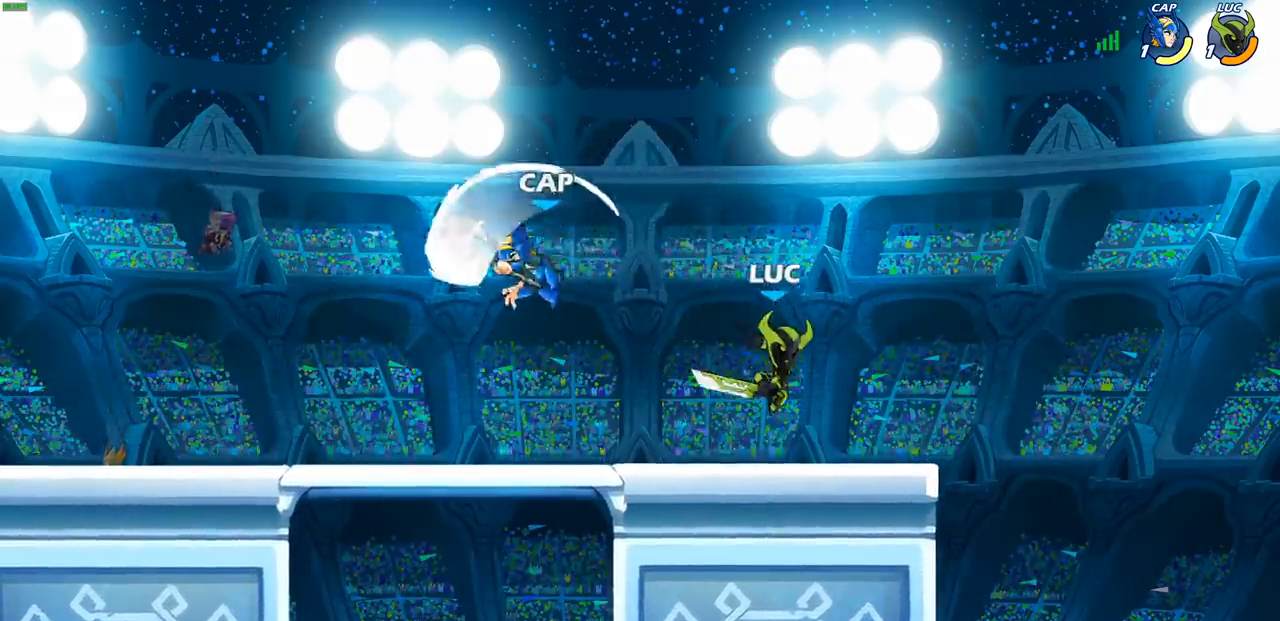
{"buttons": ["SQUARE"], "left_stick": "down-left", "right_stick": "center", "events": [[83, "left_stick", "left"], [317, "R2", "down"], [400, "SQUARE", "down"], [400, "left_stick", "down-left"], [500, "R2", "up"]]}
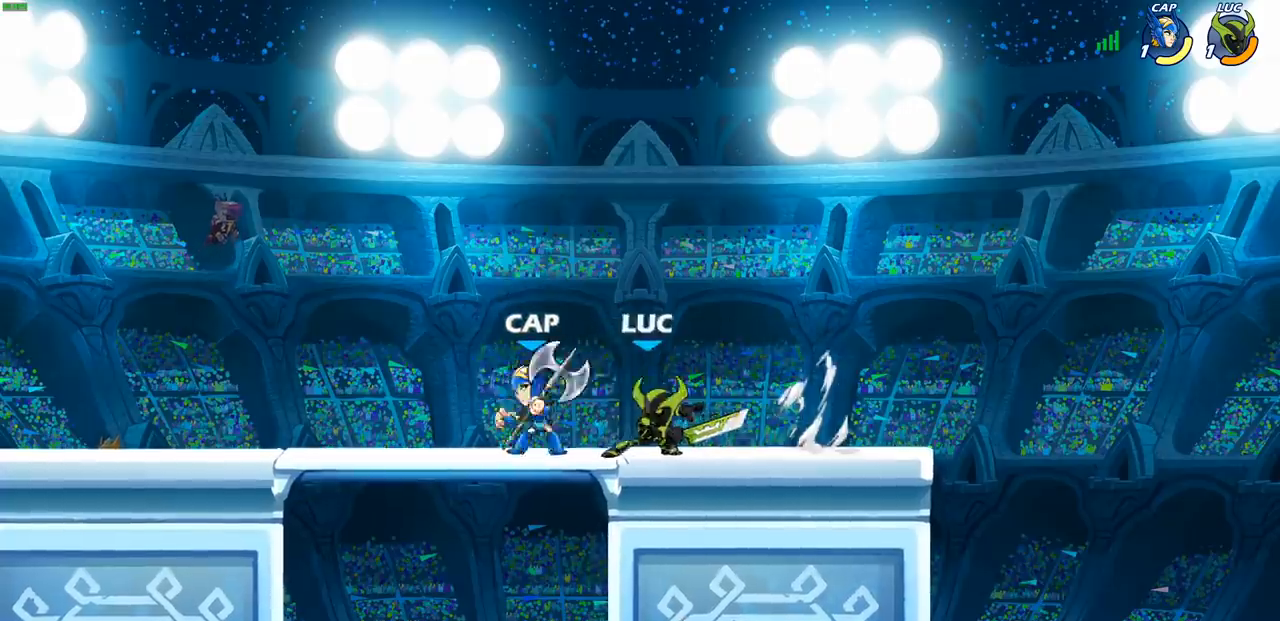
{"buttons": [], "left_stick": "up-left", "right_stick": "center", "events": [[17, "SQUARE", "up"], [100, "left_stick", "center"], [217, "left_stick", "left"], [333, "CIRCLE", "down"], [333, "left_stick", "up-left"], [417, "CIRCLE", "up"]]}
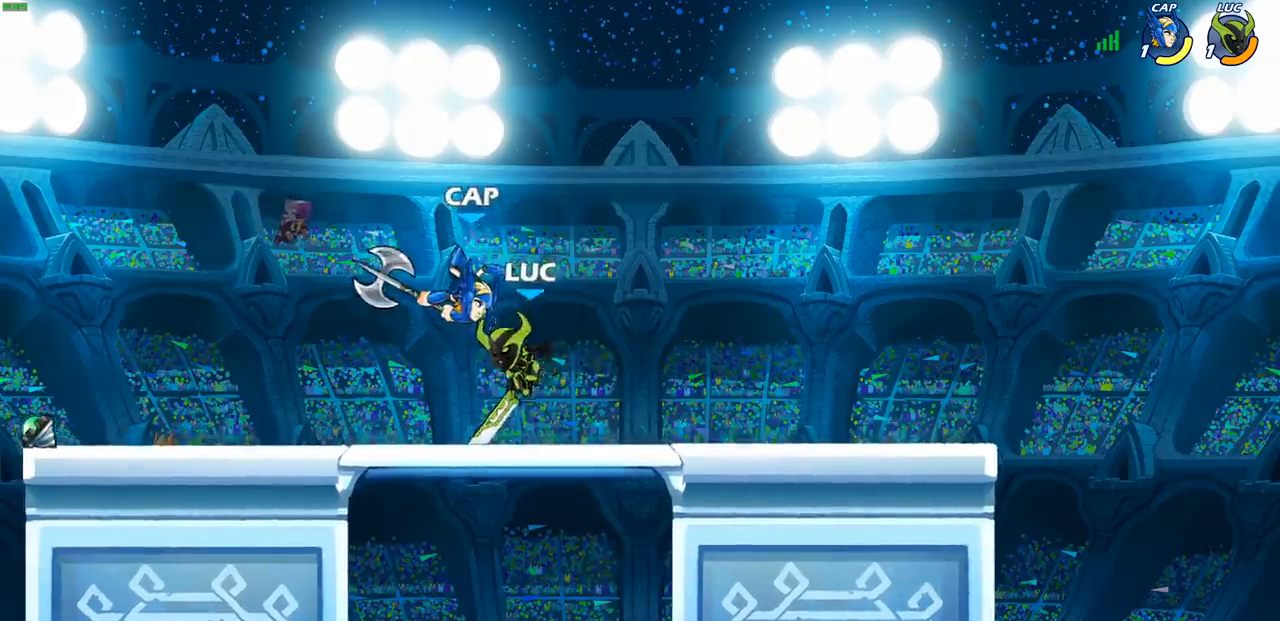
{"buttons": [], "left_stick": "left", "right_stick": "center", "events": [[33, "left_stick", "up-right"], [133, "left_stick", "center"], [450, "left_stick", "left"]]}
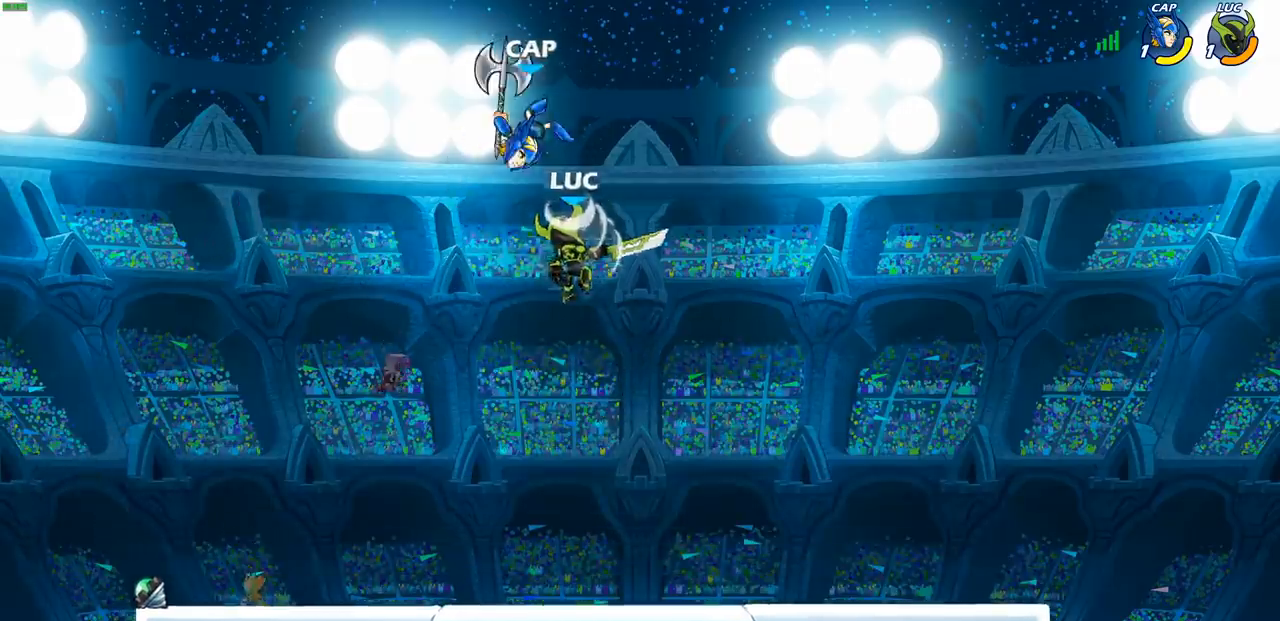
{"buttons": [], "left_stick": "up-left", "right_stick": "center", "events": [[100, "CROSS", "down"], [100, "left_stick", "up"], [150, "SQUARE", "down"], [200, "CROSS", "up"], [217, "SQUARE", "up"], [233, "left_stick", "up-left"]]}
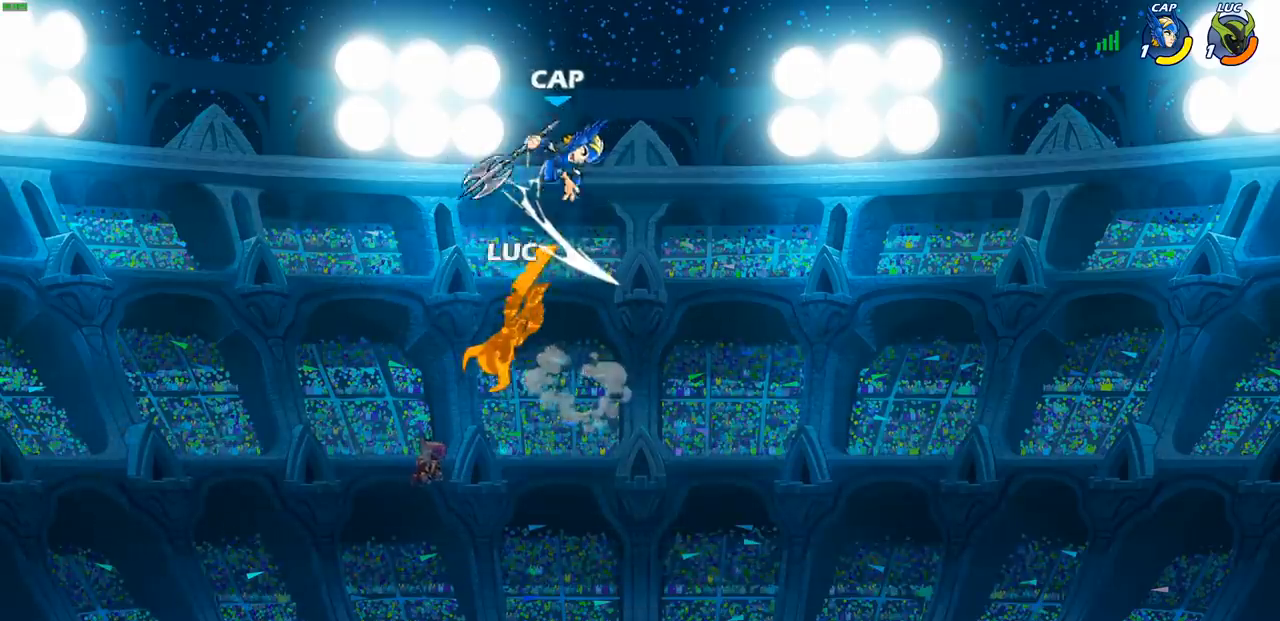
{"buttons": [], "left_stick": "center", "right_stick": "center", "events": [[167, "left_stick", "right"], [433, "left_stick", "center"]]}
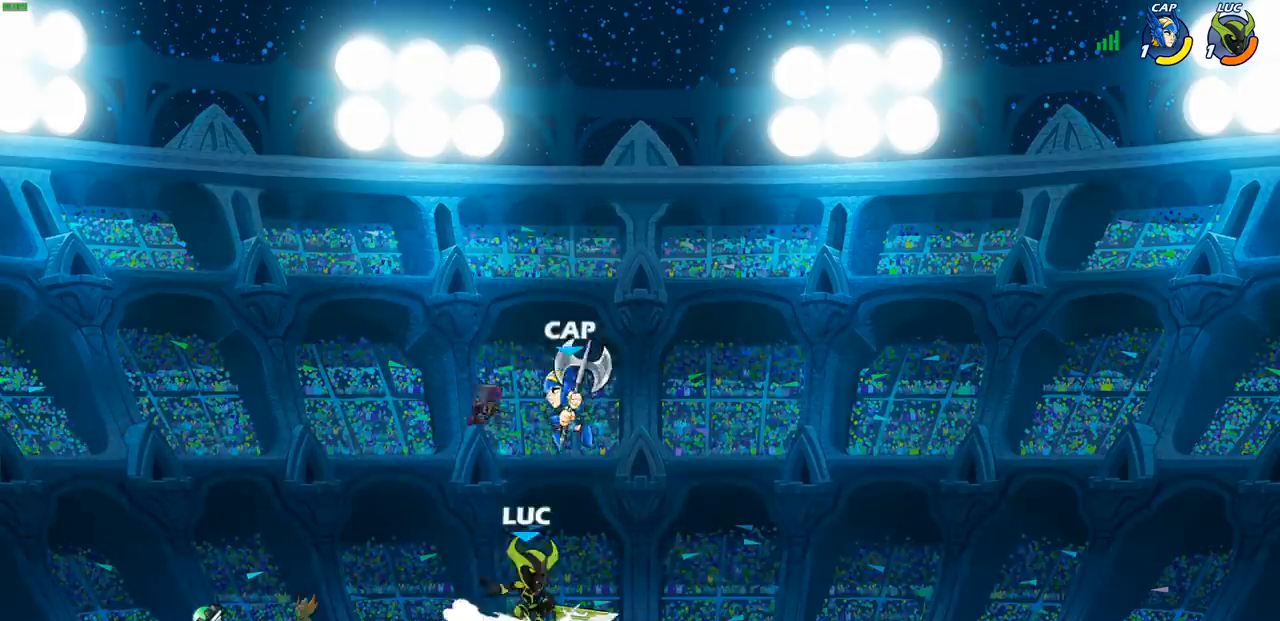
{"buttons": [], "left_stick": "down-left", "right_stick": "center", "events": [[33, "R2", "down"], [333, "left_stick", "left"], [350, "R2", "up"], [400, "SQUARE", "down"], [400, "left_stick", "down-left"], [500, "SQUARE", "up"]]}
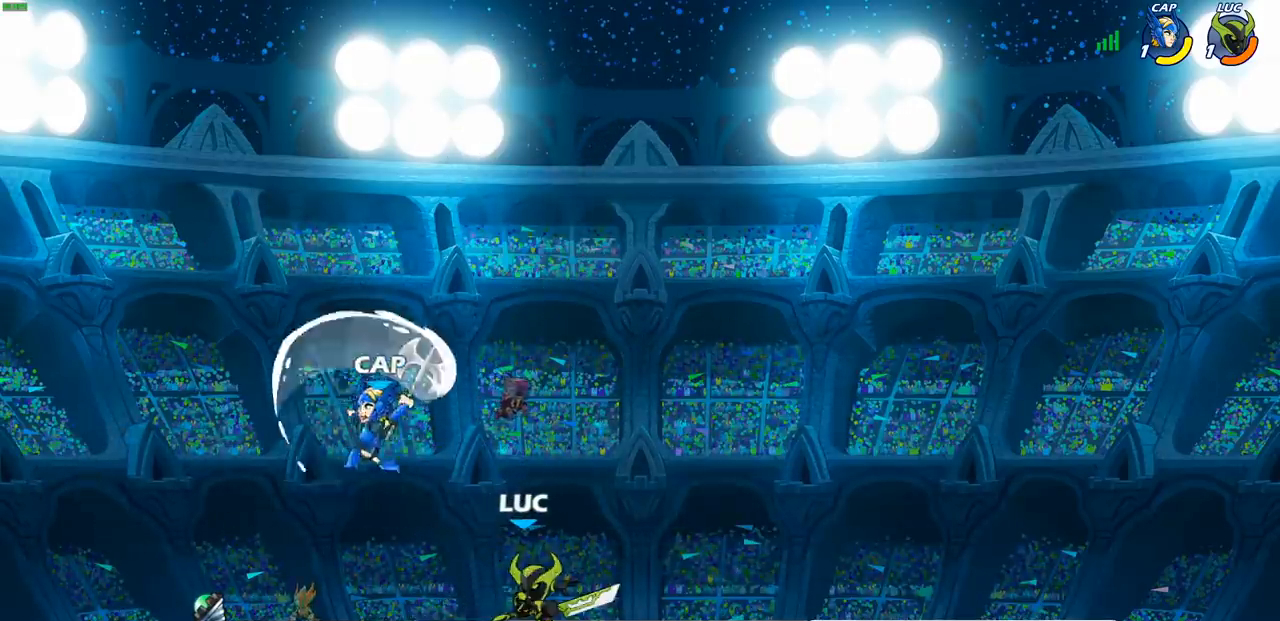
{"buttons": [], "left_stick": "right", "right_stick": "center", "events": [[50, "left_stick", "center"], [500, "left_stick", "right"]]}
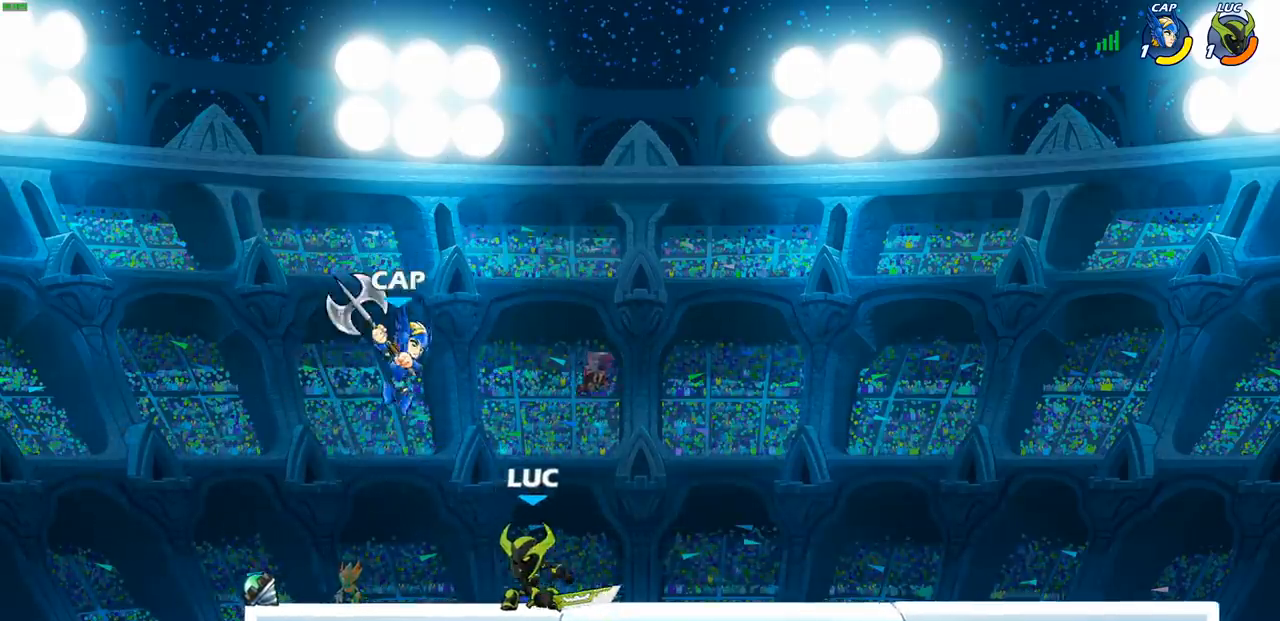
{"buttons": [], "left_stick": "left", "right_stick": "center", "events": [[67, "R2", "down"], [117, "R1", "down"], [217, "R1", "up"], [217, "R2", "up"], [250, "SQUARE", "down"], [250, "left_stick", "left"], [350, "SQUARE", "up"]]}
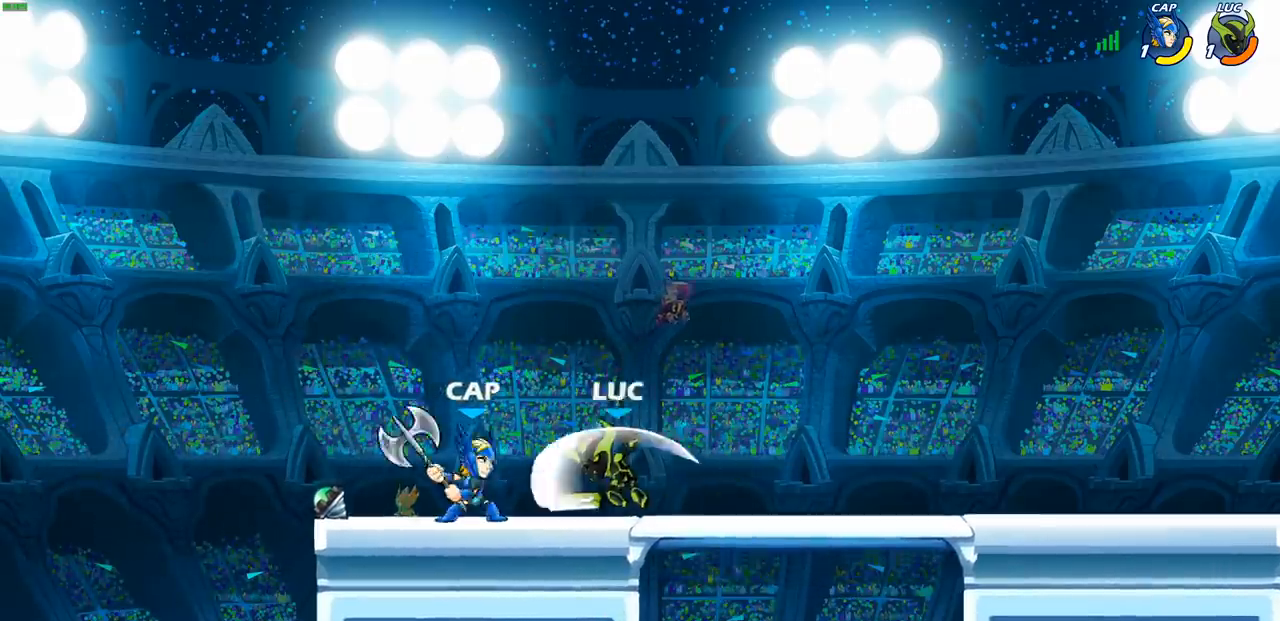
{"buttons": [], "left_stick": "down-left", "right_stick": "center", "events": [[350, "left_stick", "down-left"], [400, "CIRCLE", "down"], [483, "CIRCLE", "up"]]}
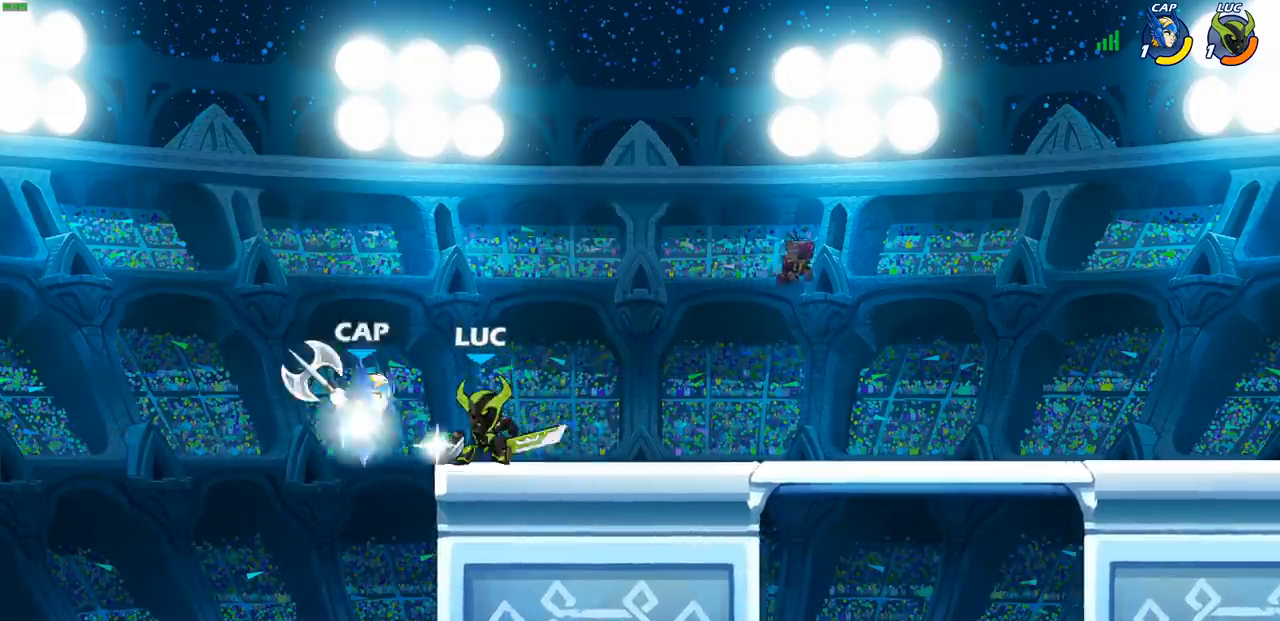
{"buttons": [], "left_stick": "center", "right_stick": "center", "events": [[217, "left_stick", "center"]]}
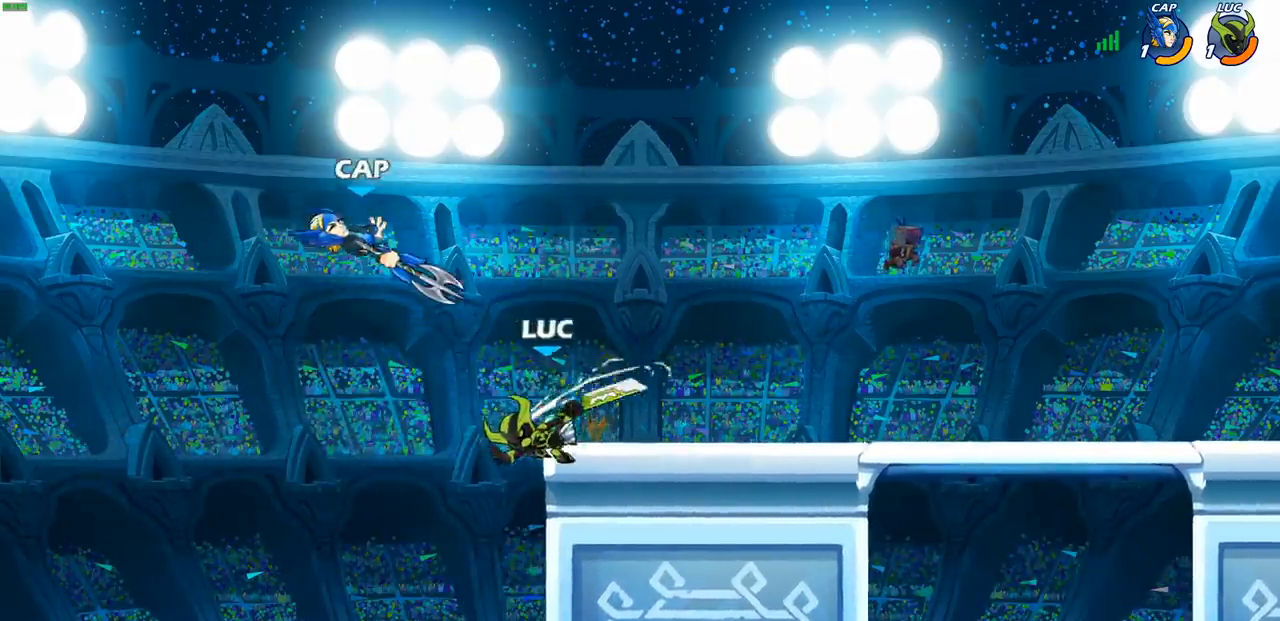
{"buttons": ["CROSS"], "left_stick": "center", "right_stick": "center", "events": [[200, "CROSS", "down"], [367, "CROSS", "up"], [450, "CROSS", "down"]]}
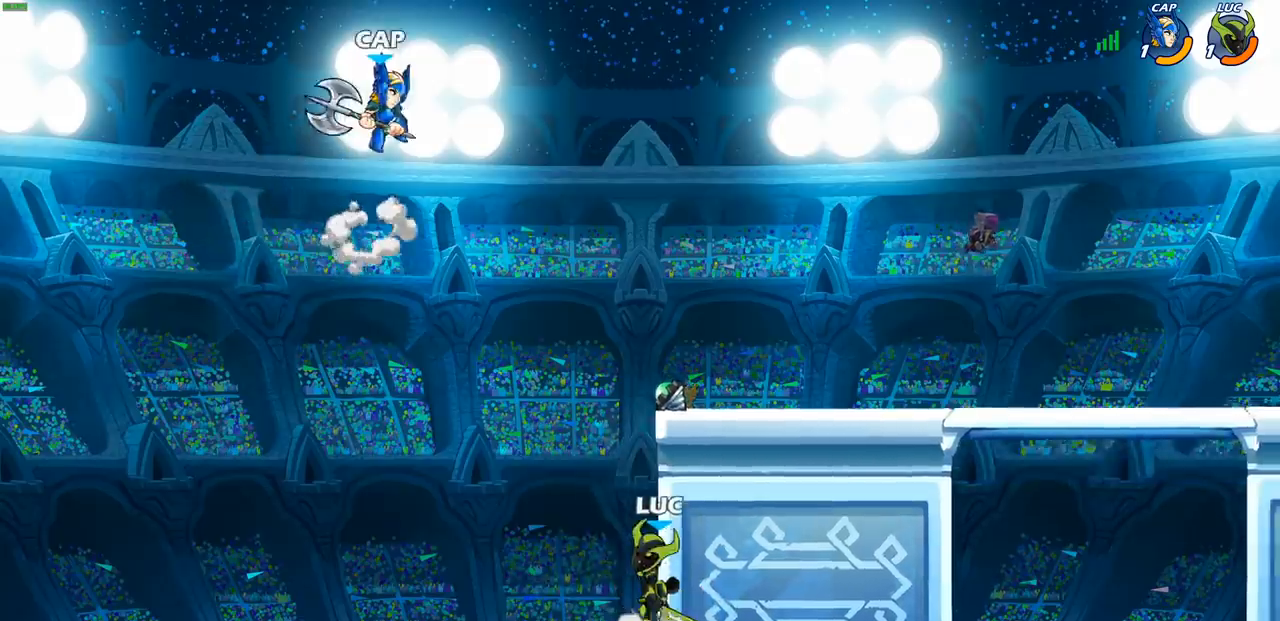
{"buttons": ["CIRCLE"], "left_stick": "right", "right_stick": "center", "events": [[83, "CROSS", "up"], [183, "CROSS", "down"], [300, "left_stick", "right"], [383, "CROSS", "up"], [400, "CIRCLE", "down"]]}
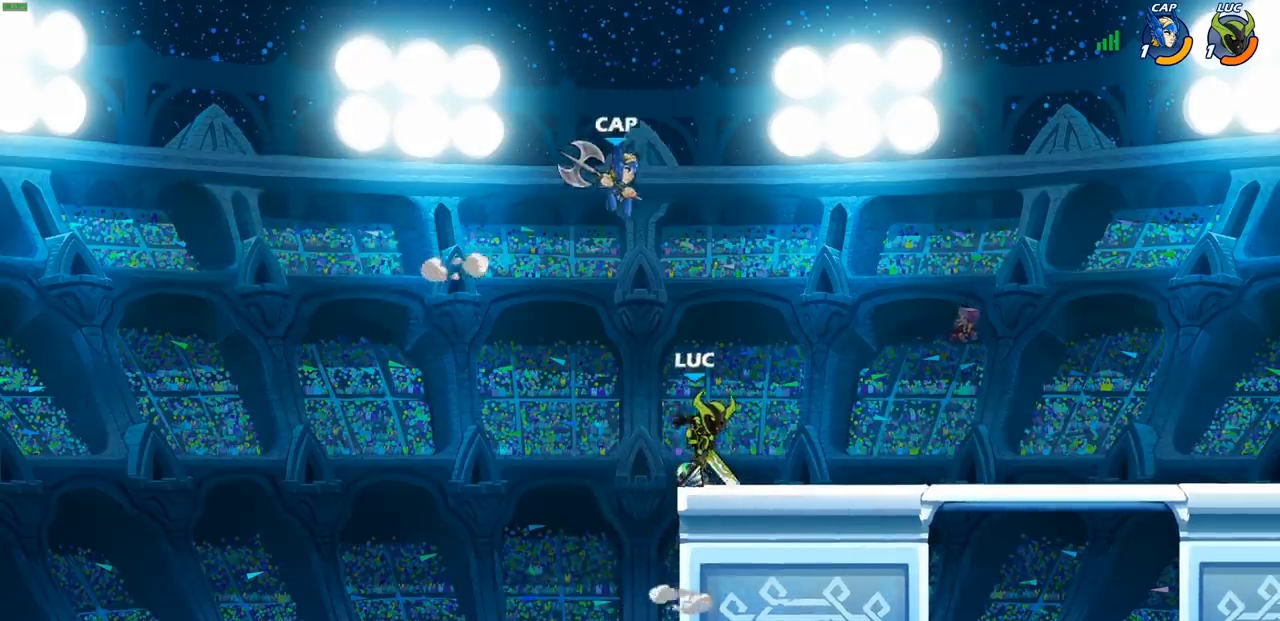
{"buttons": [], "left_stick": "up-right", "right_stick": "center", "events": [[50, "CIRCLE", "up"], [100, "left_stick", "up-left"], [433, "left_stick", "up-right"]]}
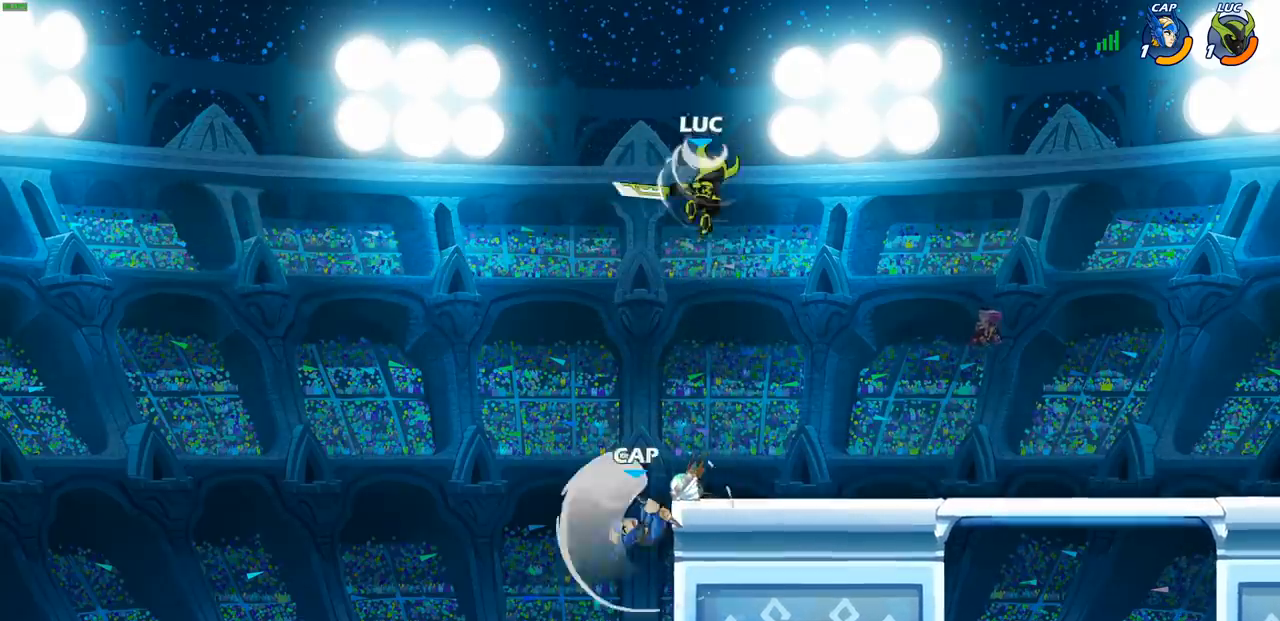
{"buttons": ["CIRCLE"], "left_stick": "down-left", "right_stick": "center", "events": [[100, "left_stick", "center"], [283, "left_stick", "left"], [417, "left_stick", "down-left"], [450, "CIRCLE", "down"]]}
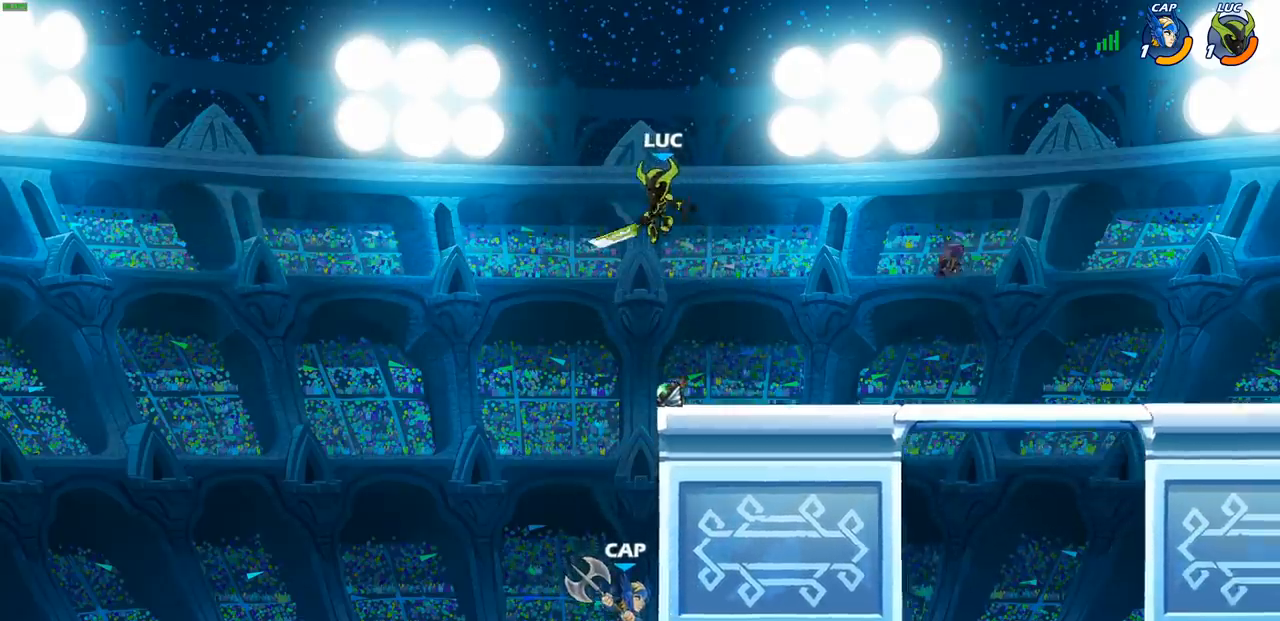
{"buttons": [], "left_stick": "center", "right_stick": "center", "events": [[83, "left_stick", "down"], [367, "CIRCLE", "up"], [433, "left_stick", "center"]]}
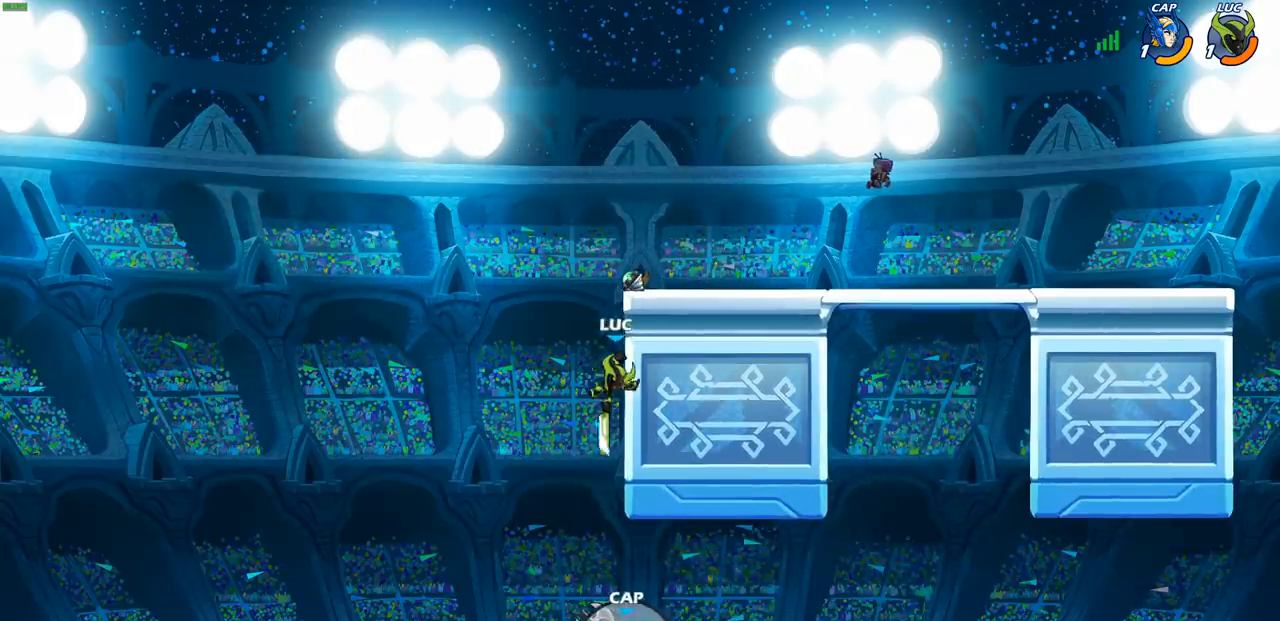
{"buttons": ["CROSS"], "left_stick": "up-right", "right_stick": "center", "events": [[67, "left_stick", "right"], [200, "left_stick", "up-right"], [500, "CROSS", "down"]]}
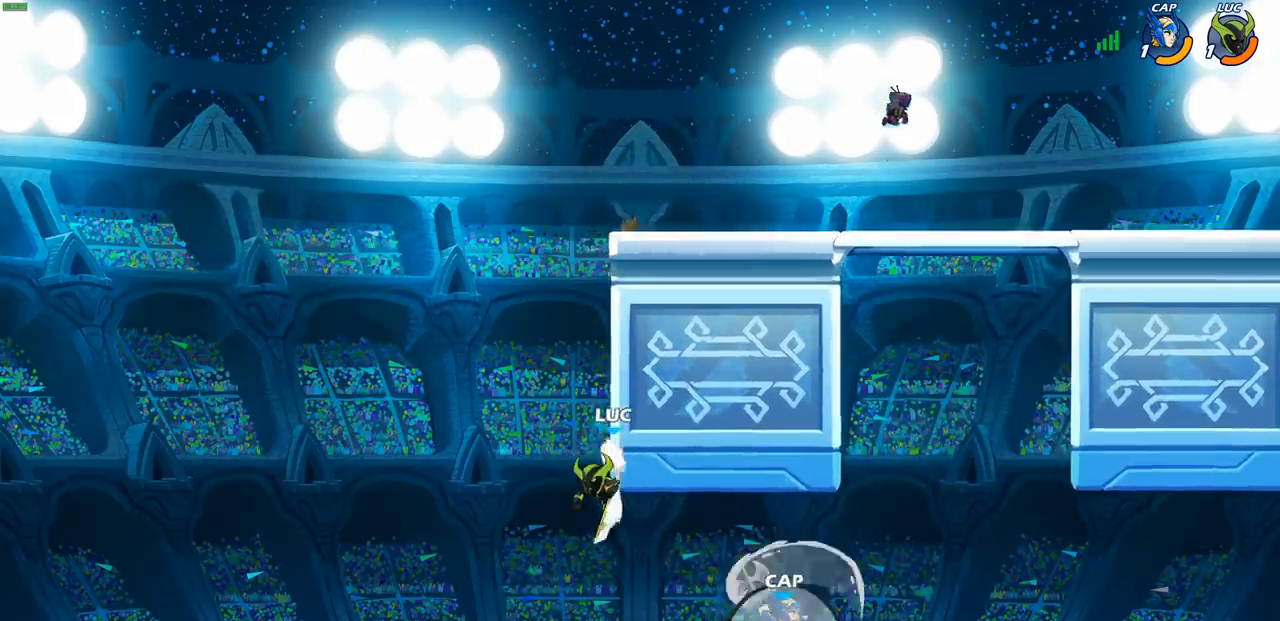
{"buttons": ["CIRCLE"], "left_stick": "up-right", "right_stick": "center", "events": [[67, "left_stick", "up"], [133, "CROSS", "up"], [183, "left_stick", "right"], [283, "CROSS", "down"], [317, "left_stick", "up-right"], [383, "CROSS", "up"], [417, "CIRCLE", "down"]]}
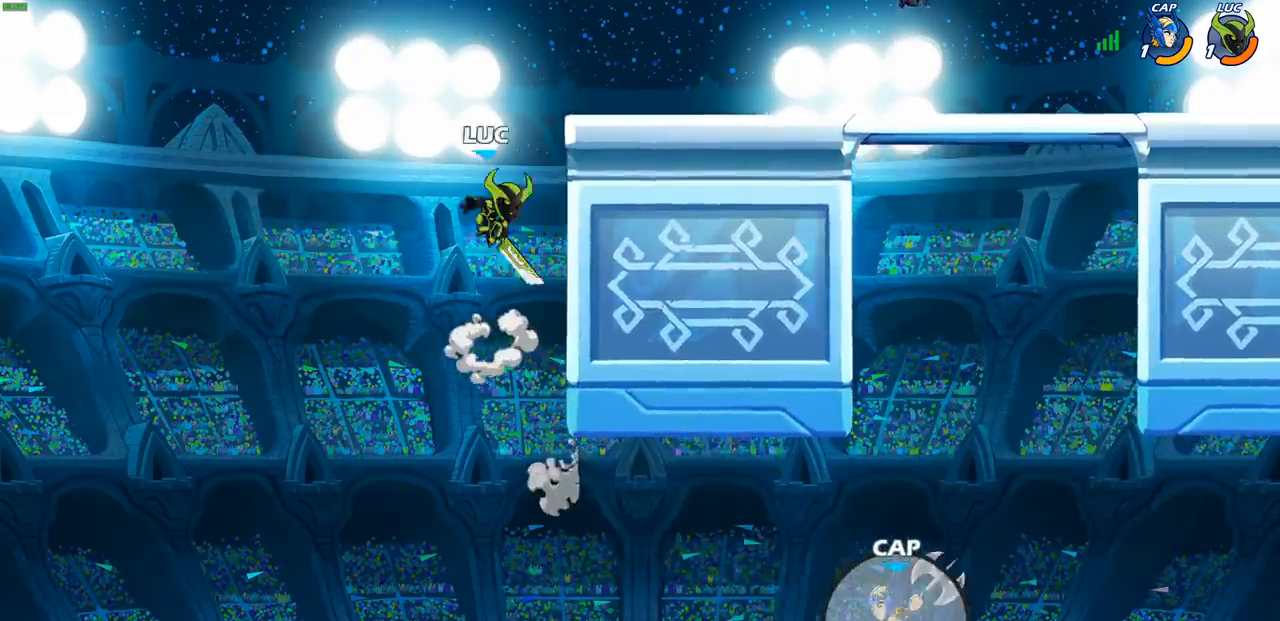
{"buttons": [], "left_stick": "up-right", "right_stick": "center", "events": [[67, "CIRCLE", "up"]]}
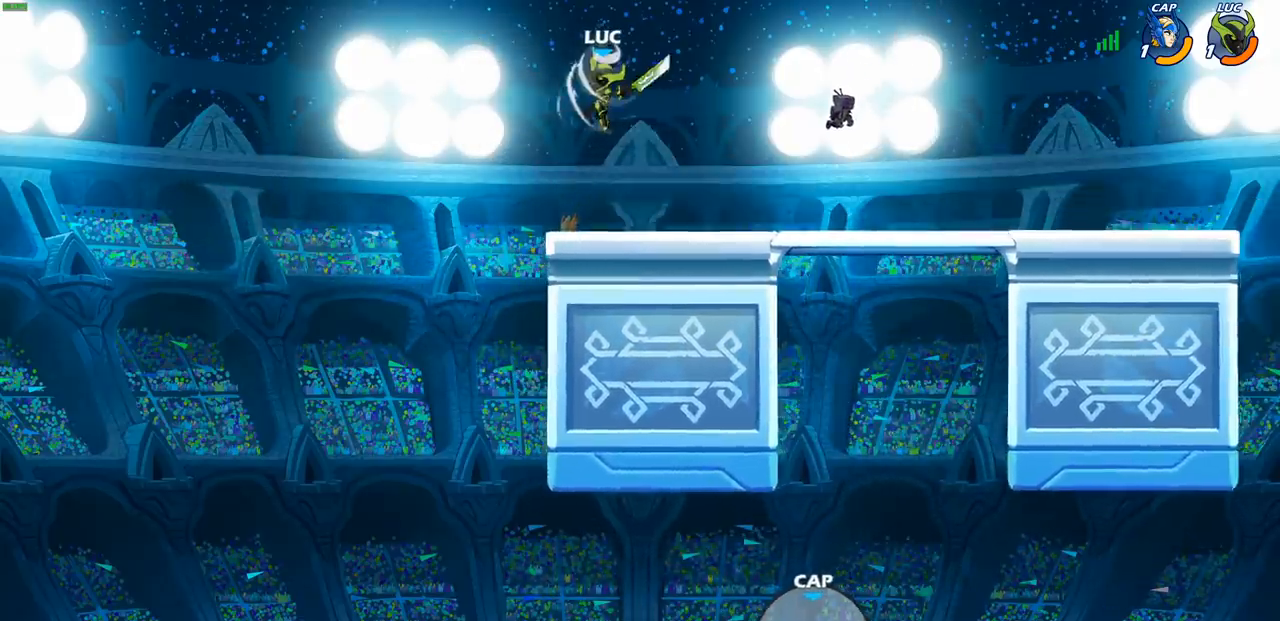
{"buttons": ["R1", "R2"], "left_stick": "down", "right_stick": "center", "events": [[250, "left_stick", "center"], [450, "R1", "down"], [450, "R2", "down"], [483, "left_stick", "down"]]}
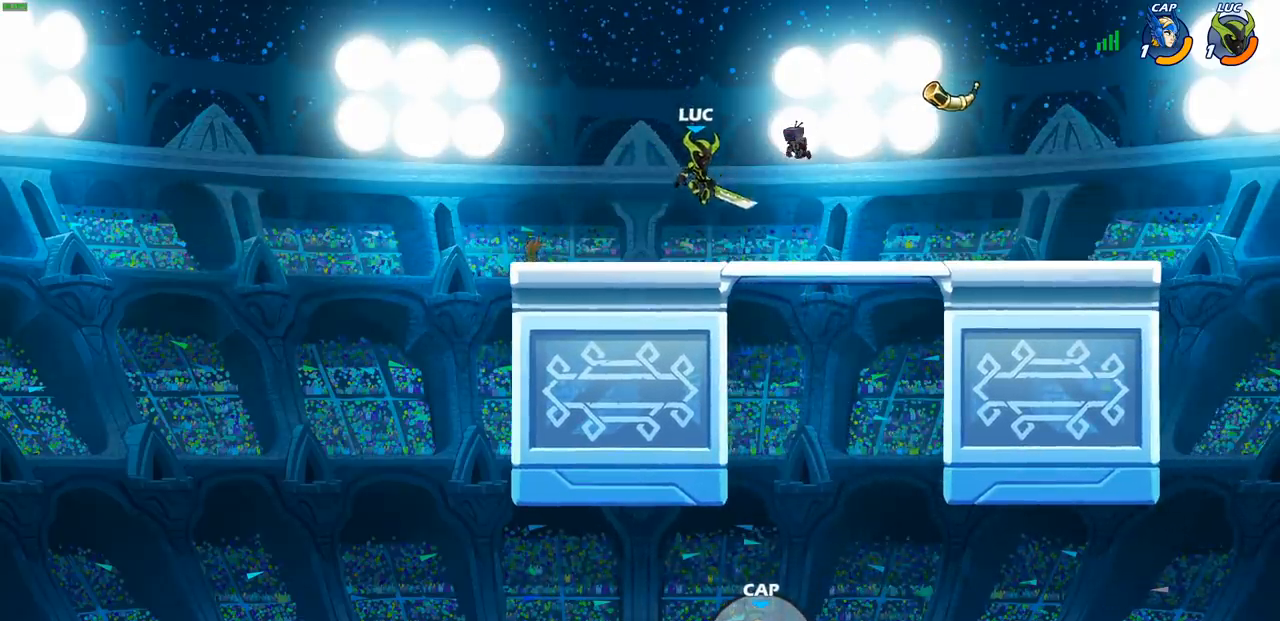
{"buttons": ["CIRCLE", "R1", "R2"], "left_stick": "down", "right_stick": "center", "events": [[17, "CIRCLE", "down"], [417, "R1", "up"], [467, "R1", "down"]]}